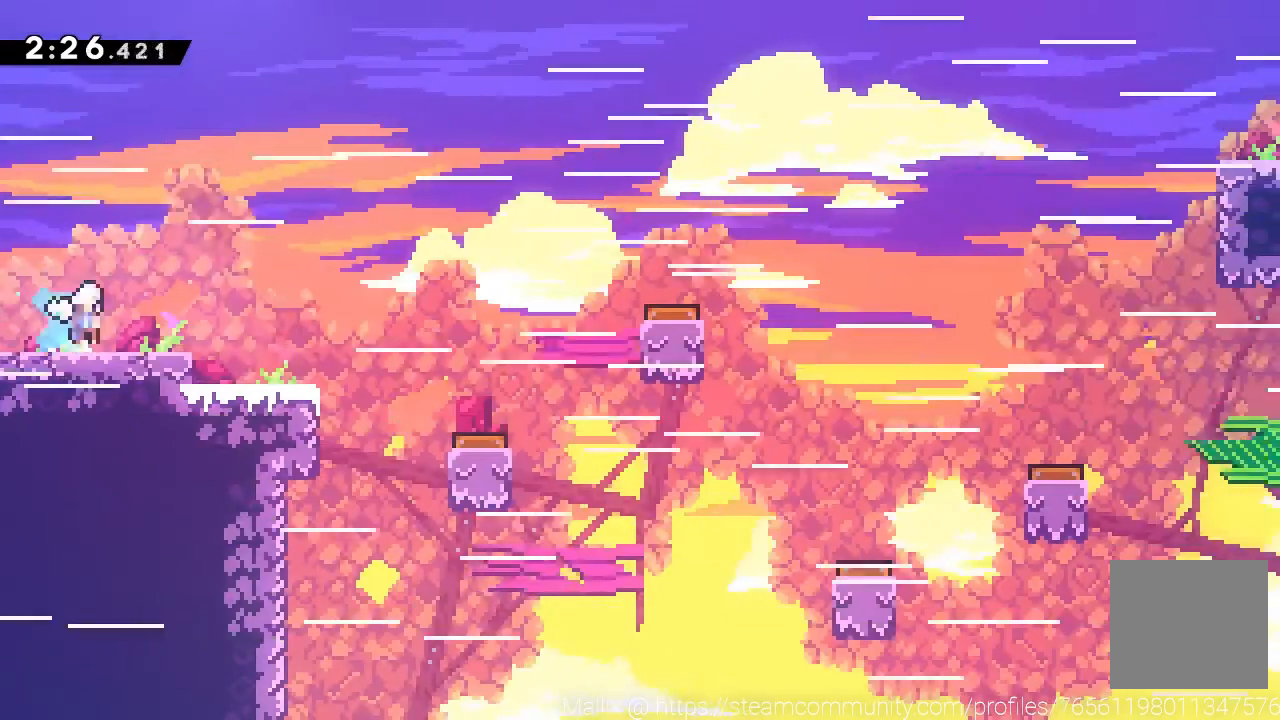
Gameplay with a controller (Xbox layout); each line is a JSON object with the inputs held at the frame after it. "events" lists button and stick changes between this image and that frame as [ms after this image, input, new state], when the widget could be followed in between. Not read: right_stick.
{"buttons": ["L3"], "left_stick": "down-right", "events": [[266, "A", "up"]]}
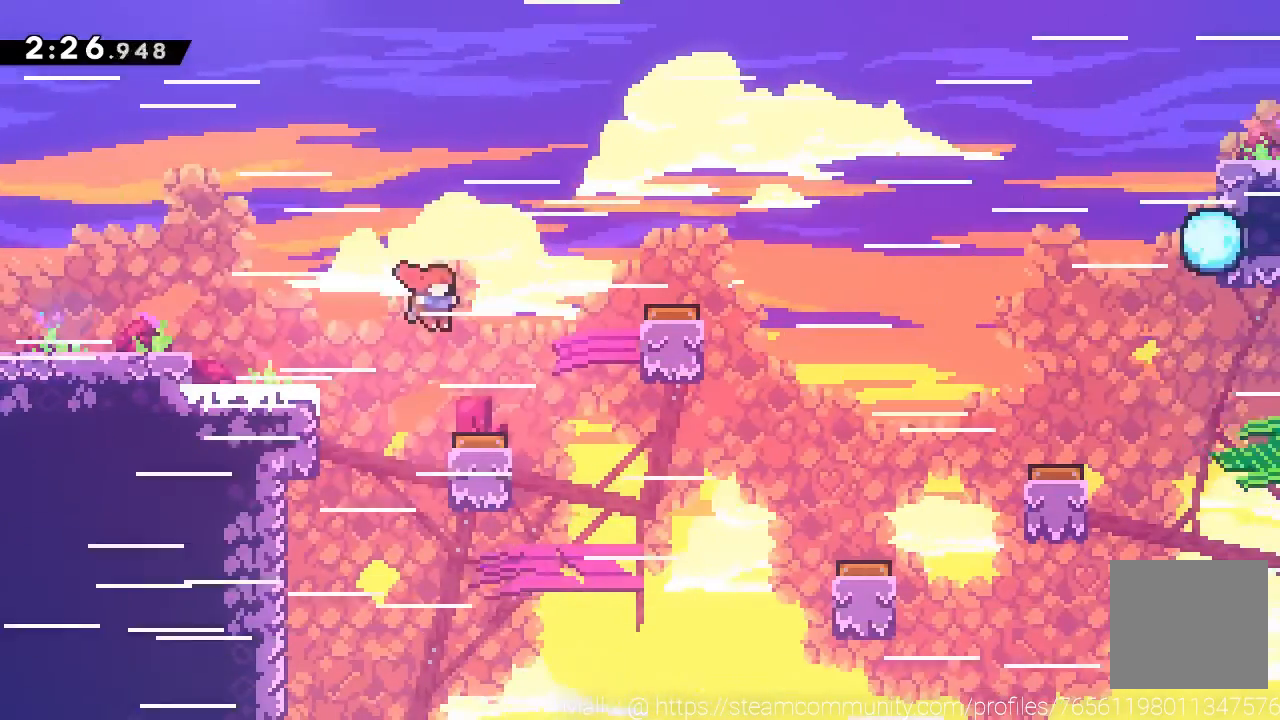
{"buttons": ["X"], "left_stick": "right", "events": [[234, "L3", "up"], [234, "left_stick", "right"], [501, "X", "down"]]}
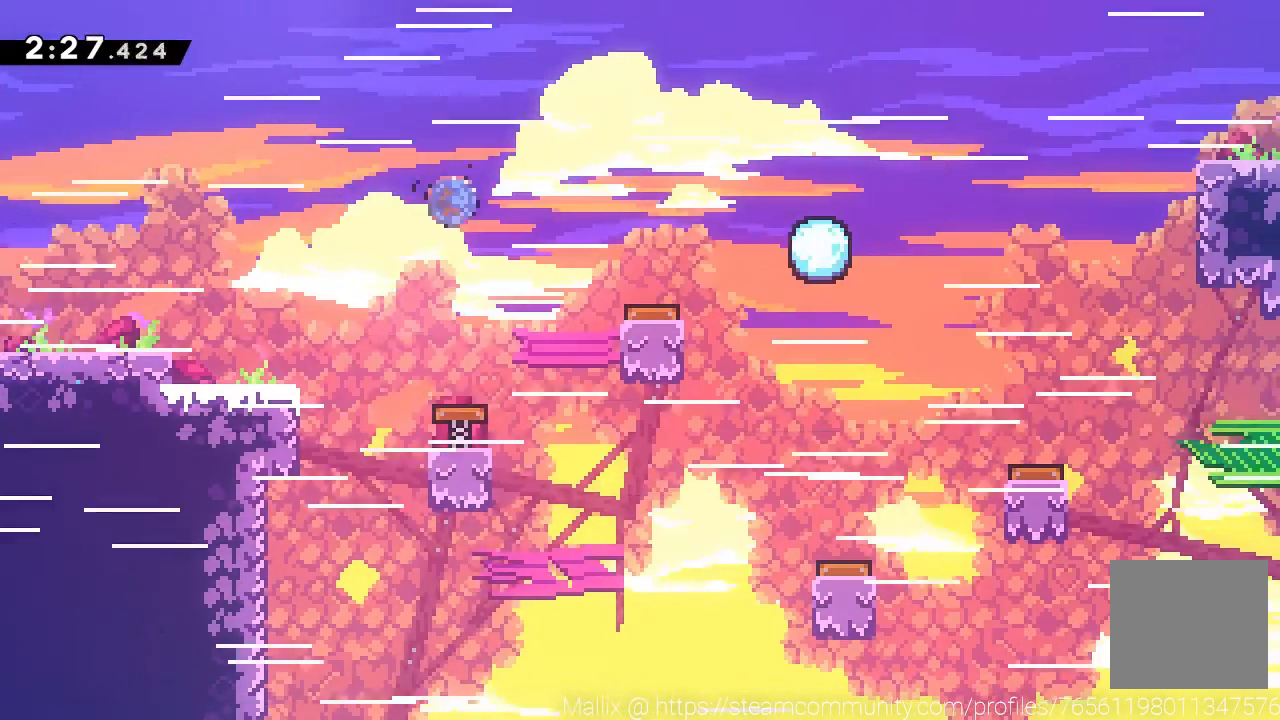
{"buttons": ["X", "L3"], "left_stick": "right", "events": [[233, "X", "up"], [333, "X", "down"], [400, "L3", "down"]]}
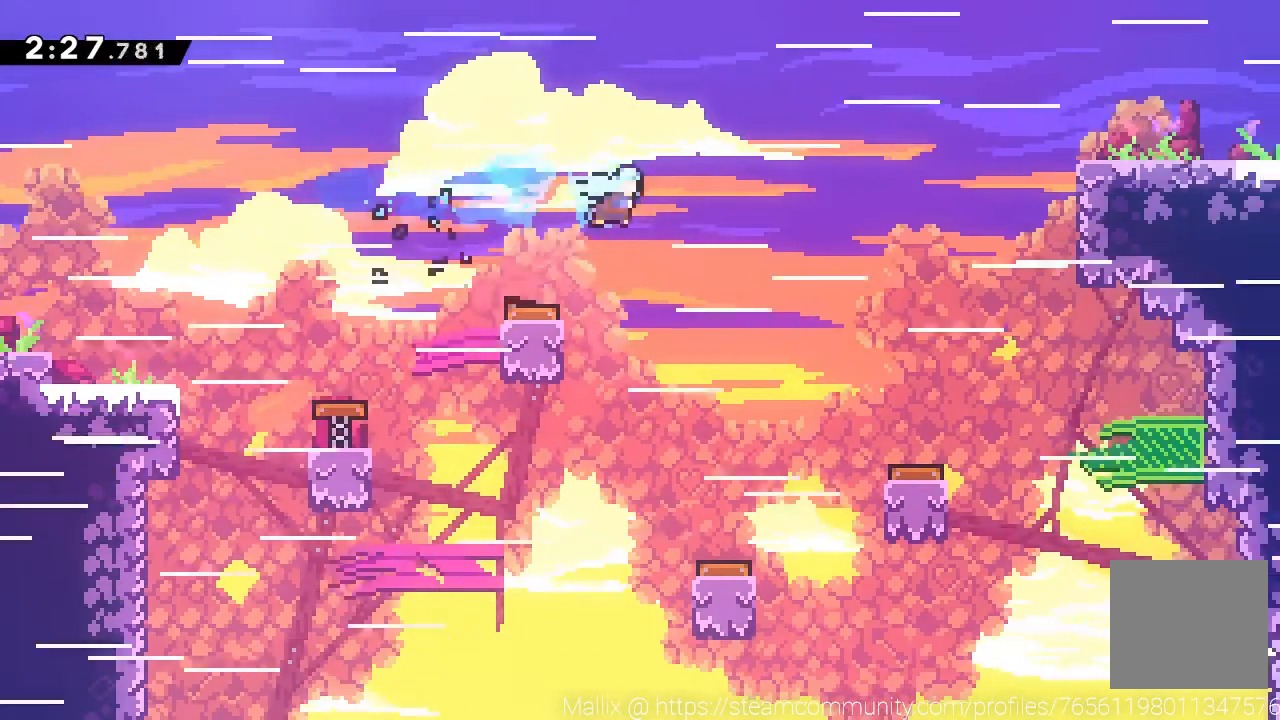
{"buttons": ["L3"], "left_stick": "down-right", "events": [[133, "left_stick", "down-right"], [167, "X", "up"]]}
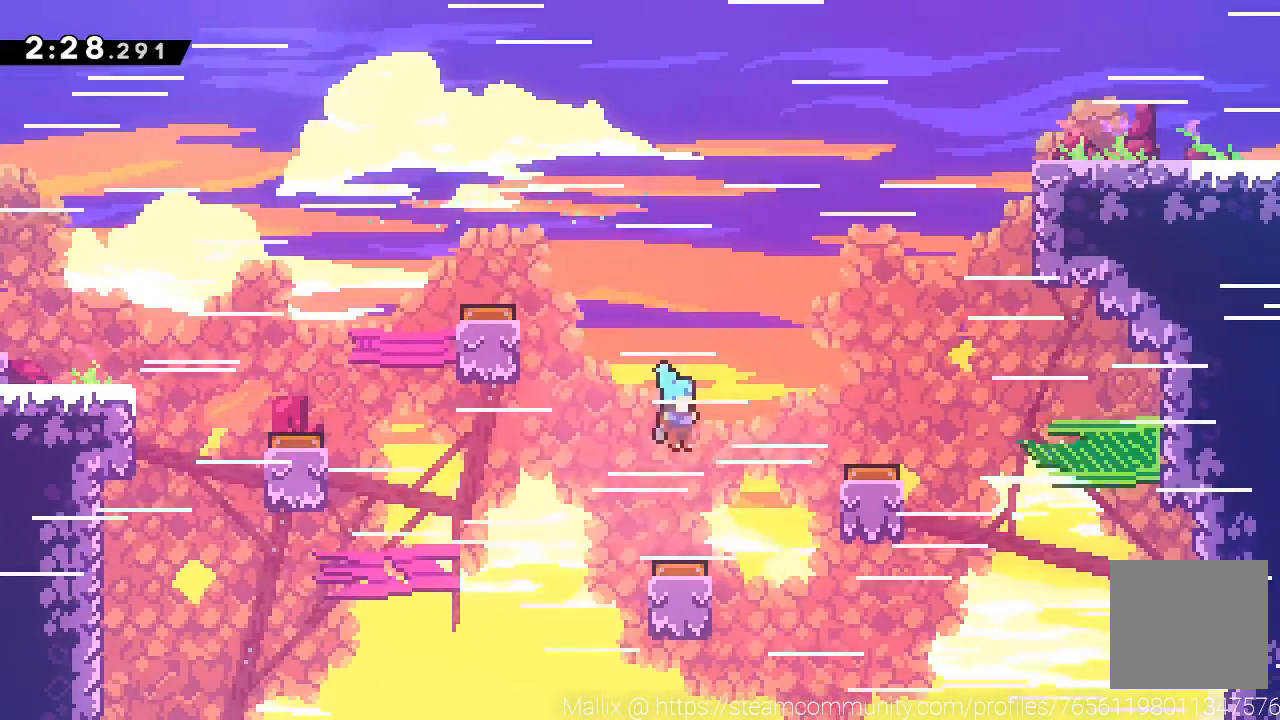
{"buttons": ["X"], "left_stick": "right", "events": [[133, "L3", "up"], [133, "left_stick", "right"], [367, "X", "down"]]}
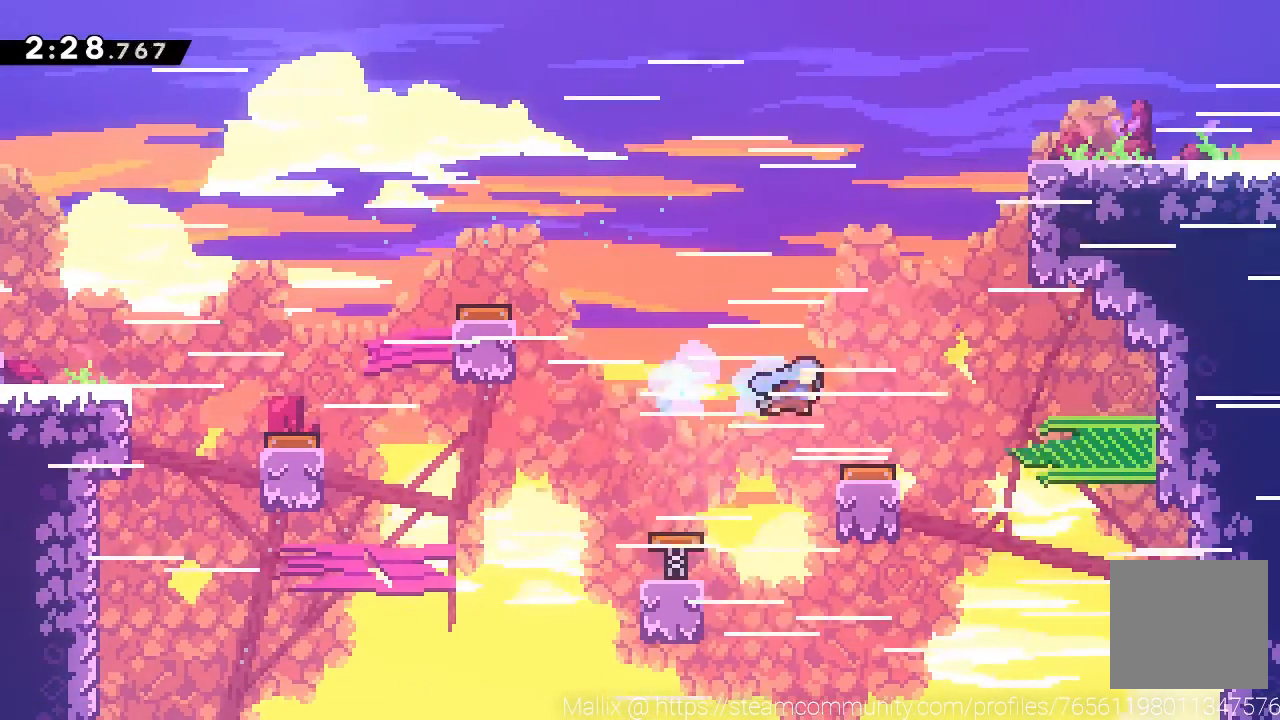
{"buttons": [], "left_stick": "right", "events": [[134, "X", "up"]]}
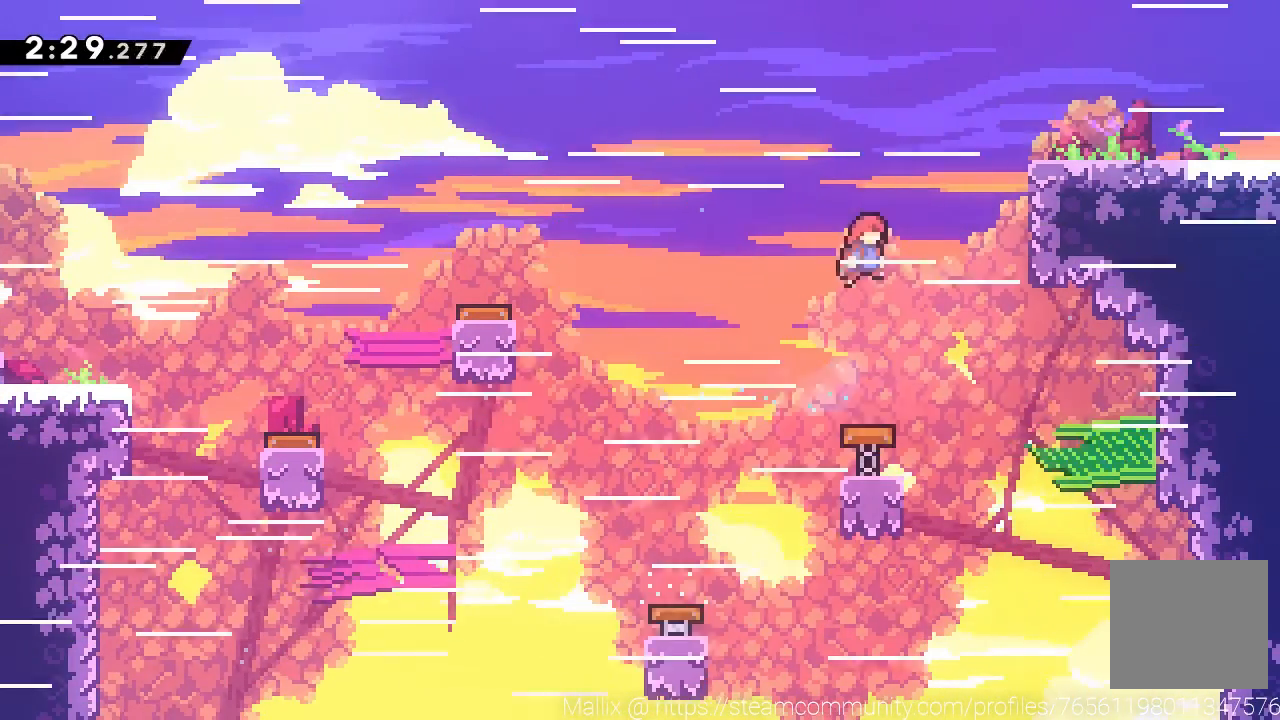
{"buttons": ["R2"], "left_stick": "up", "events": [[133, "X", "down"], [300, "X", "up"], [333, "R2", "down"], [333, "left_stick", "up-right"], [433, "left_stick", "up"]]}
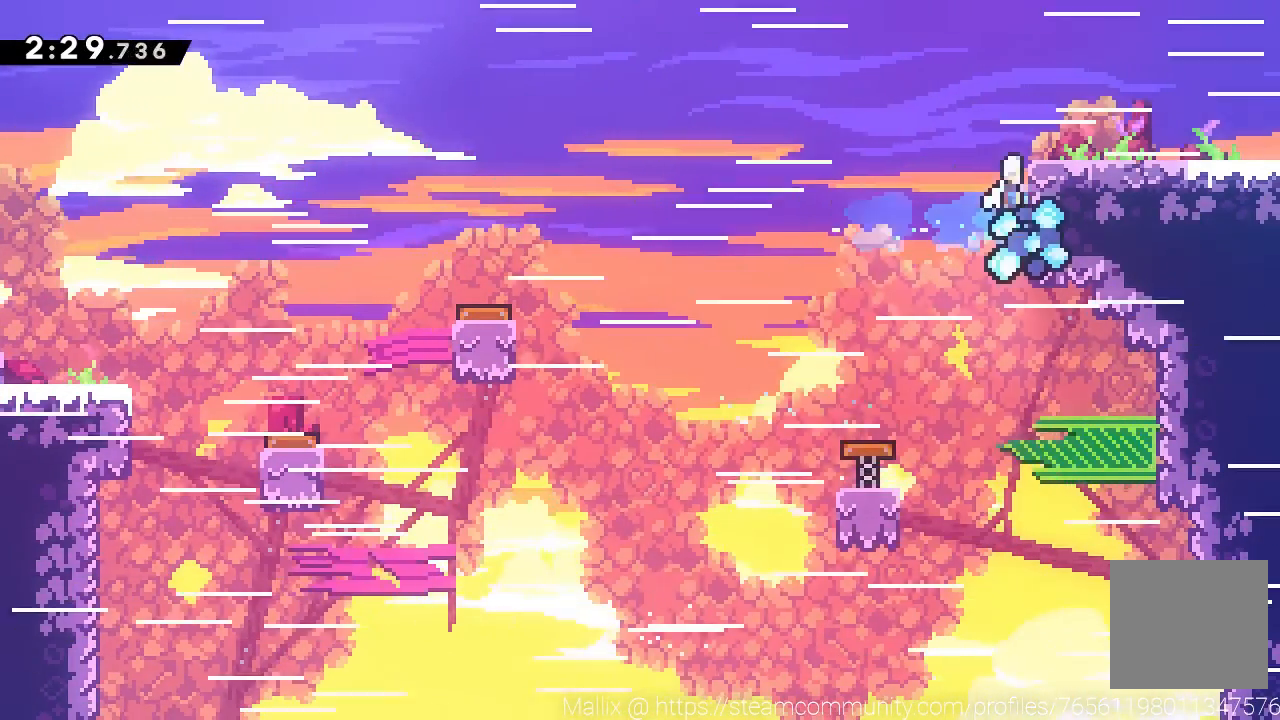
{"buttons": [], "left_stick": "right", "events": [[334, "left_stick", "right"], [367, "X", "down"], [501, "R2", "up"], [501, "X", "up"]]}
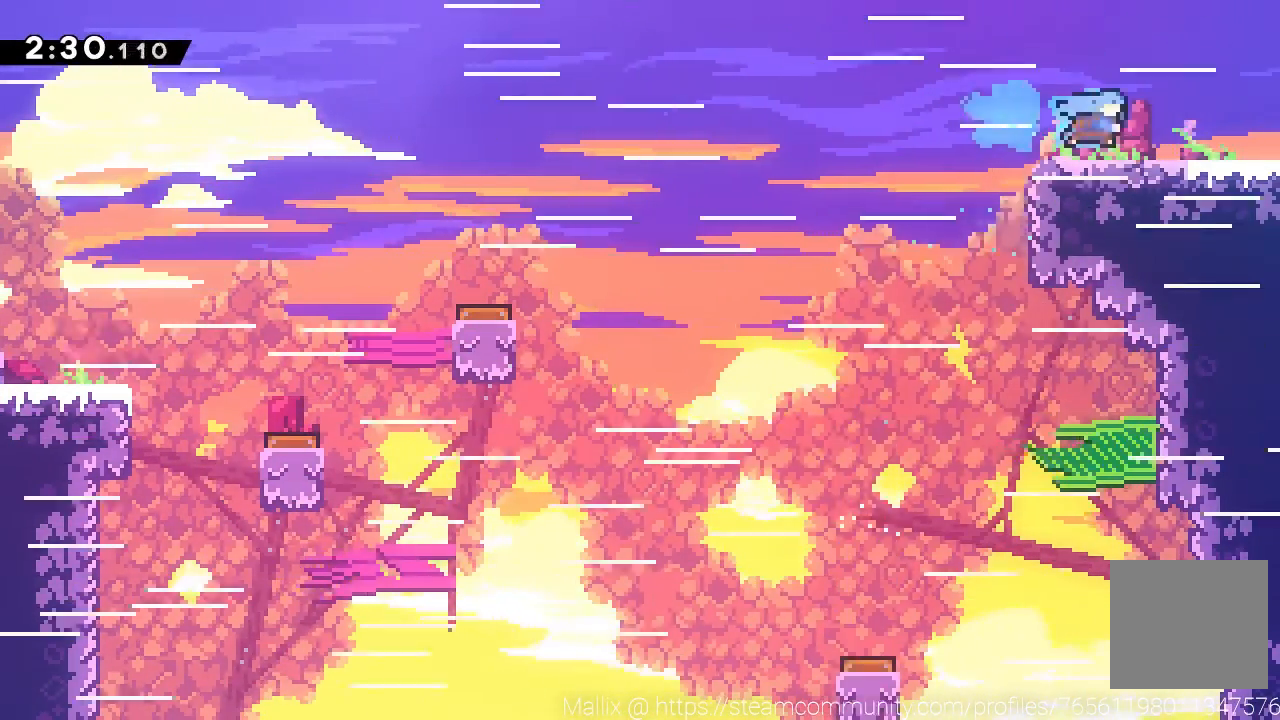
{"buttons": [], "left_stick": "center", "events": [[100, "left_stick", "down-right"], [133, "L3", "down"], [233, "X", "down"], [266, "A", "down"], [300, "X", "up"], [367, "A", "up"], [400, "L3", "up"], [500, "left_stick", "center"]]}
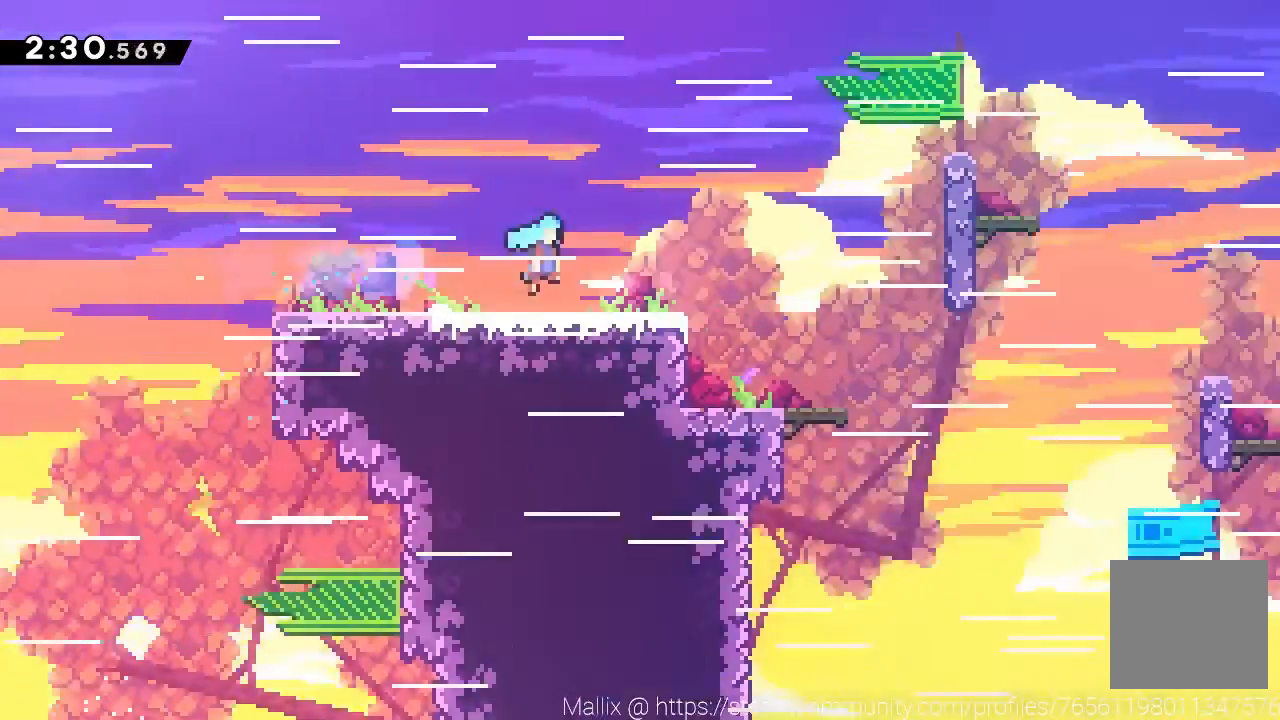
{"buttons": [], "left_stick": "center", "events": [[334, "left_stick", "right"], [501, "left_stick", "center"]]}
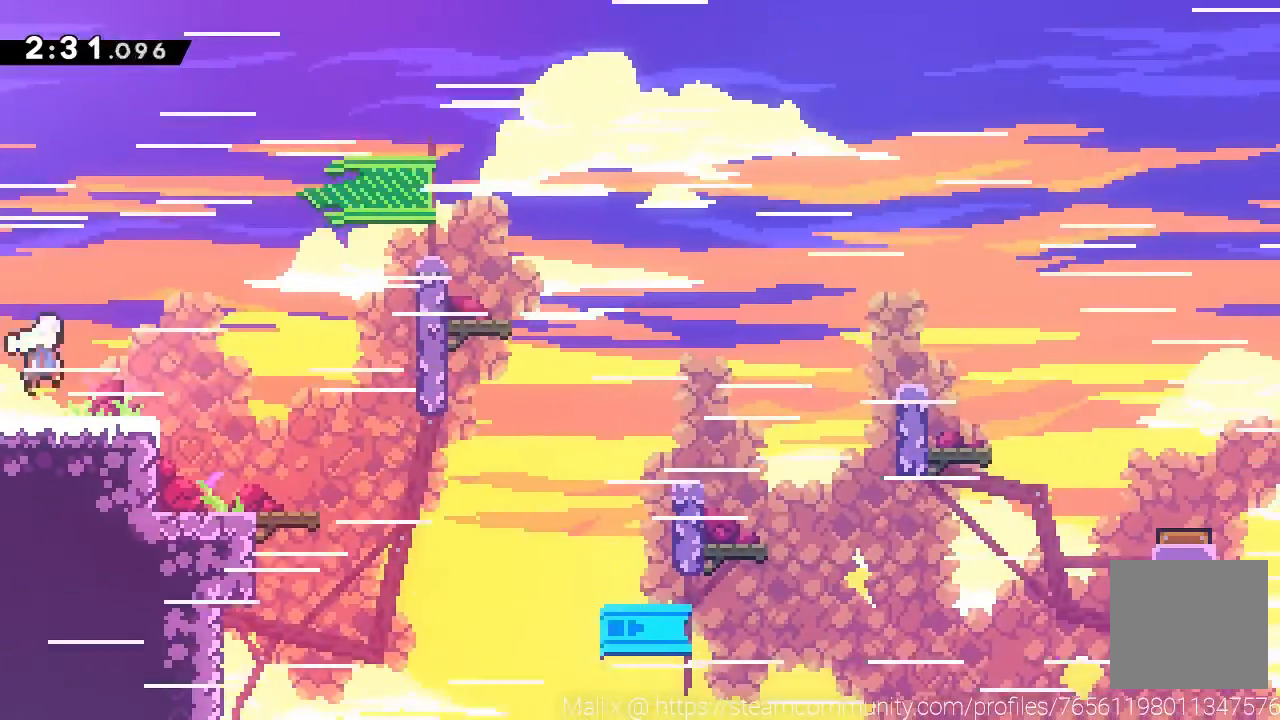
{"buttons": [], "left_stick": "down-right", "events": [[166, "left_stick", "right"], [300, "left_stick", "center"], [400, "left_stick", "down-right"]]}
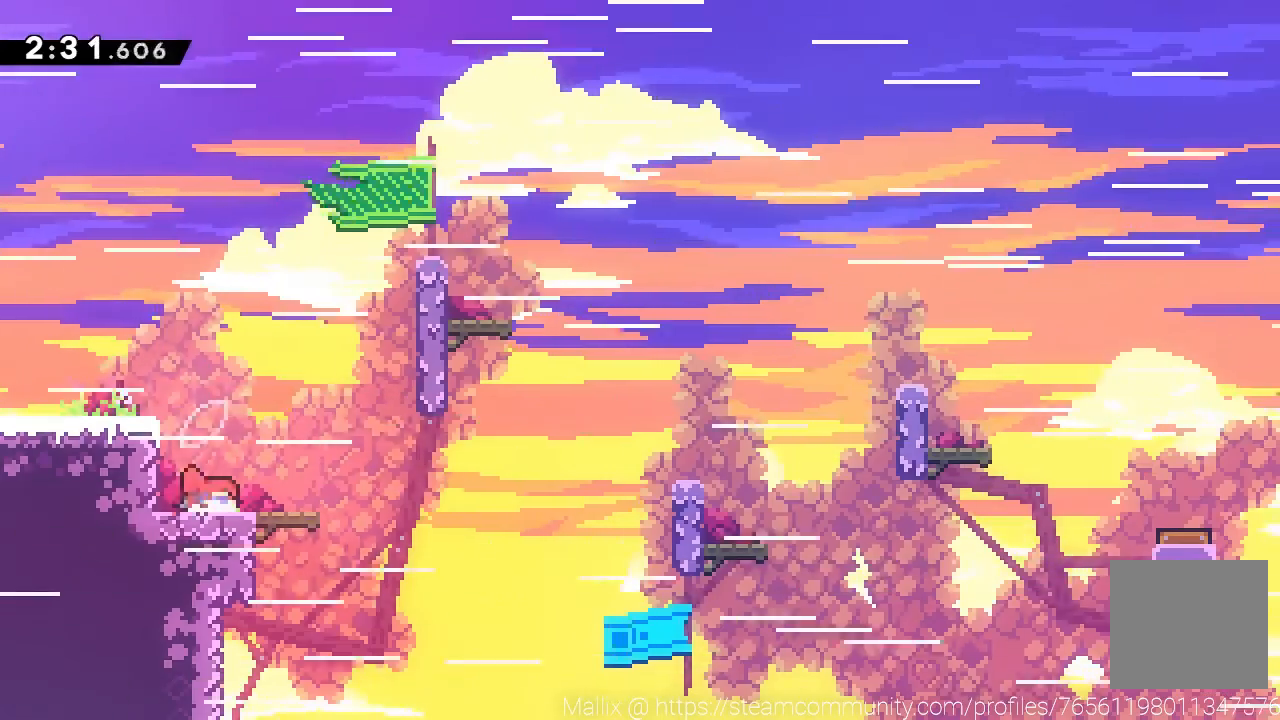
{"buttons": ["A"], "left_stick": "right", "events": [[33, "L3", "down"], [100, "X", "down"], [200, "X", "up"], [234, "L3", "up"], [234, "left_stick", "right"], [300, "A", "down"]]}
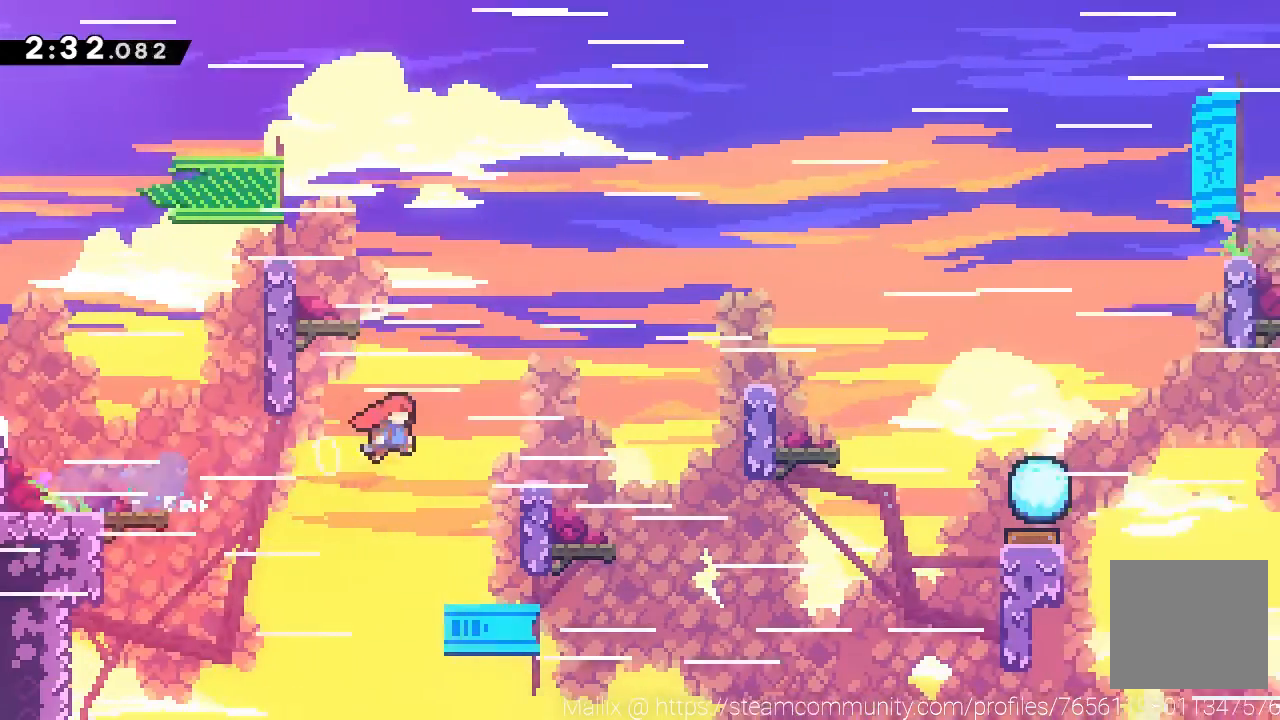
{"buttons": [], "left_stick": "right", "events": [[200, "A", "up"], [266, "A", "down"], [433, "A", "up"]]}
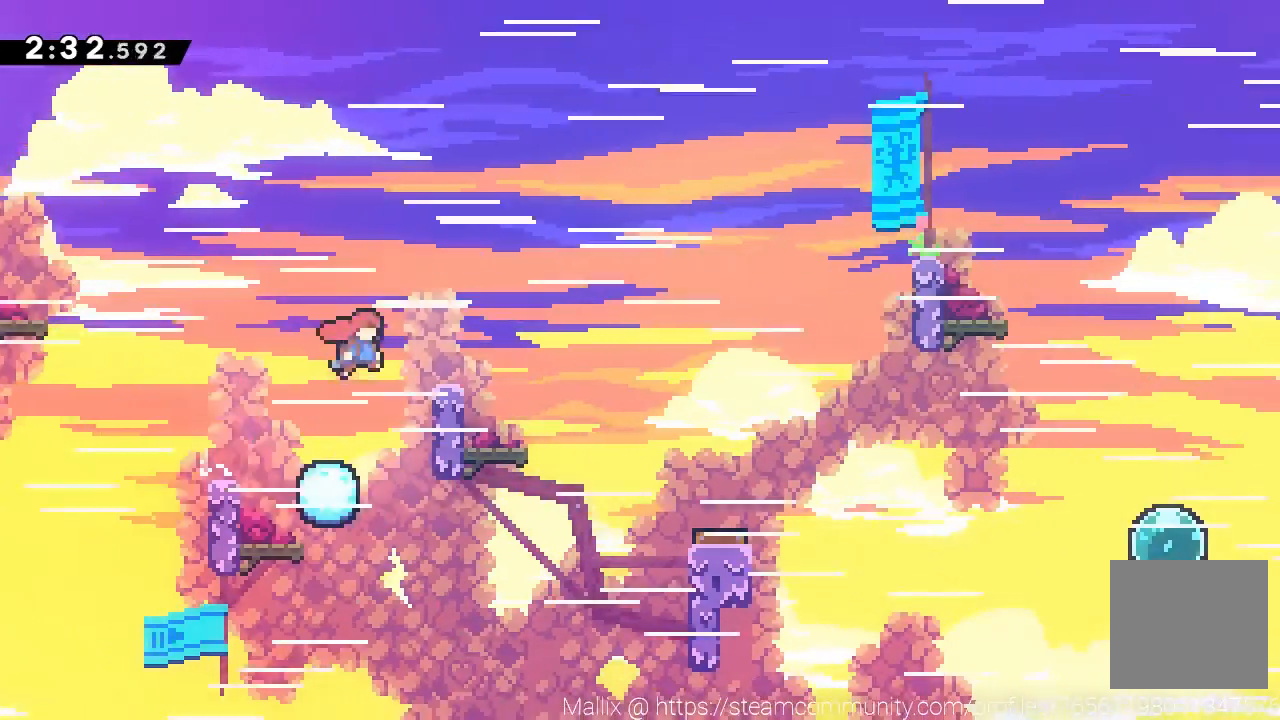
{"buttons": ["A"], "left_stick": "right", "events": [[33, "X", "down"], [134, "X", "up"], [267, "A", "down"]]}
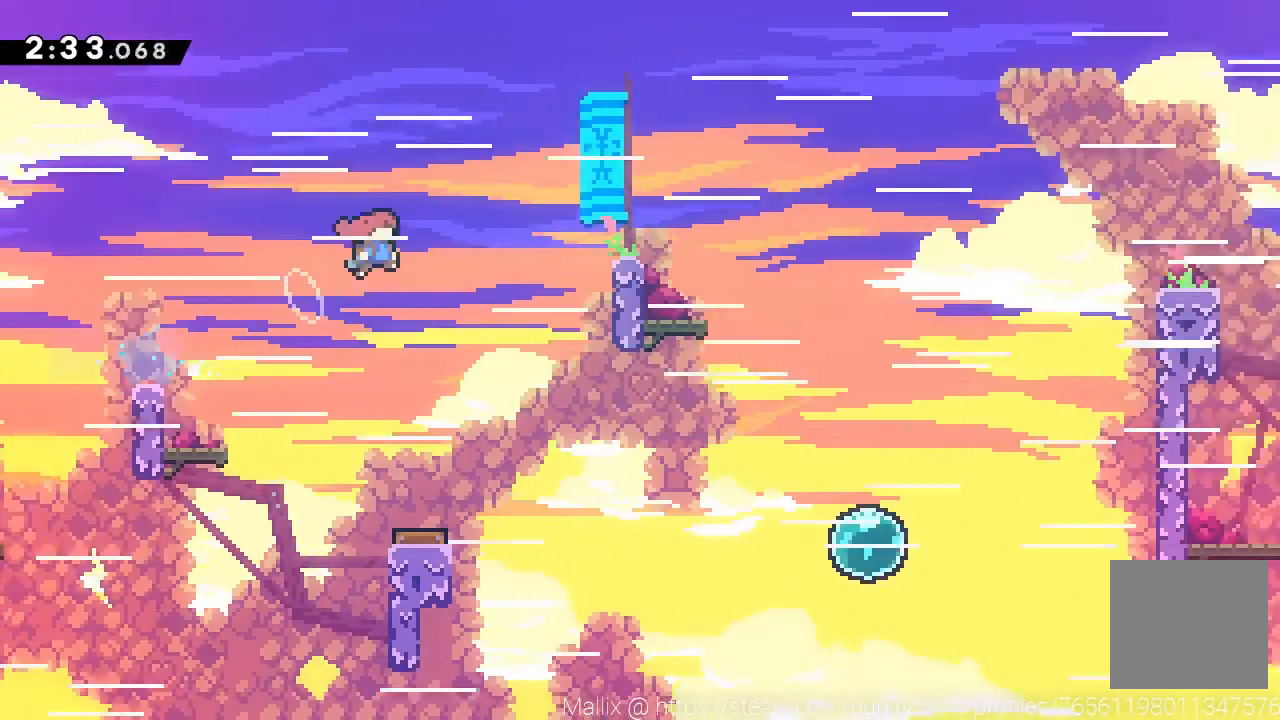
{"buttons": ["R2"], "left_stick": "up-right", "events": [[66, "A", "up"], [166, "X", "down"], [300, "X", "up"], [367, "R2", "down"], [400, "left_stick", "up-right"]]}
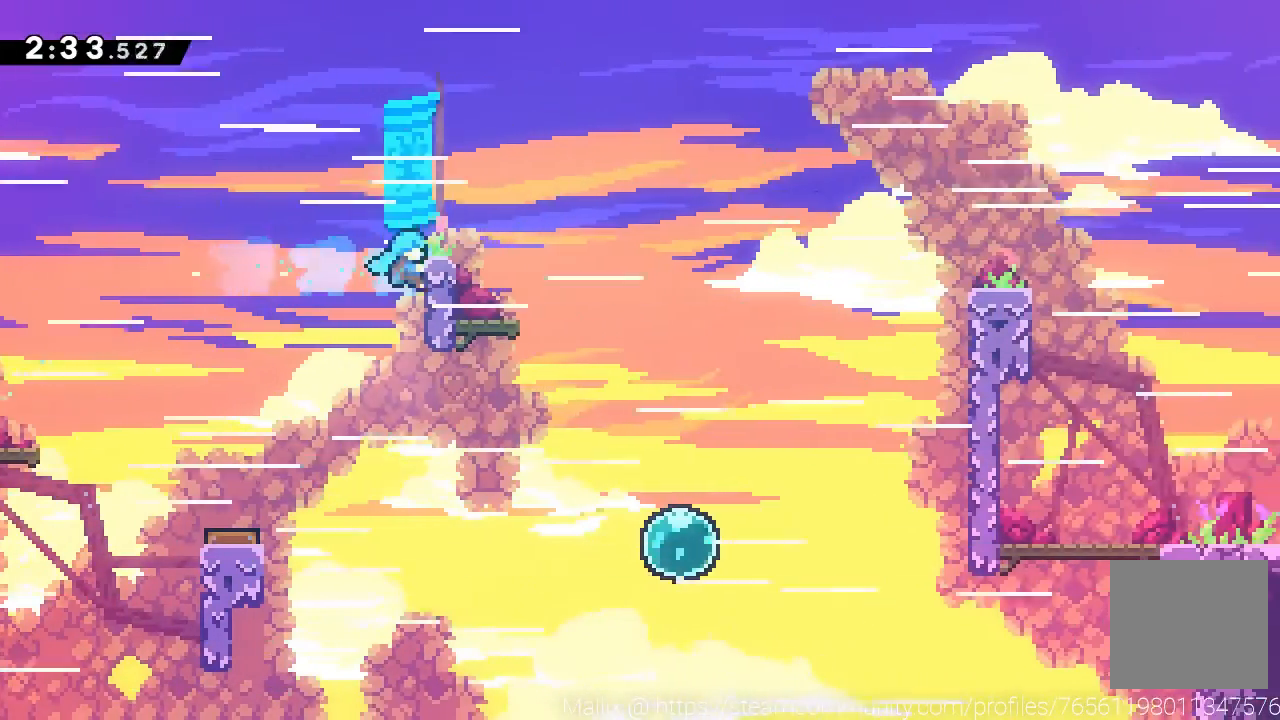
{"buttons": [], "left_stick": "right", "events": [[300, "R2", "up"], [300, "left_stick", "down-right"], [400, "X", "down"], [467, "X", "up"], [467, "left_stick", "right"]]}
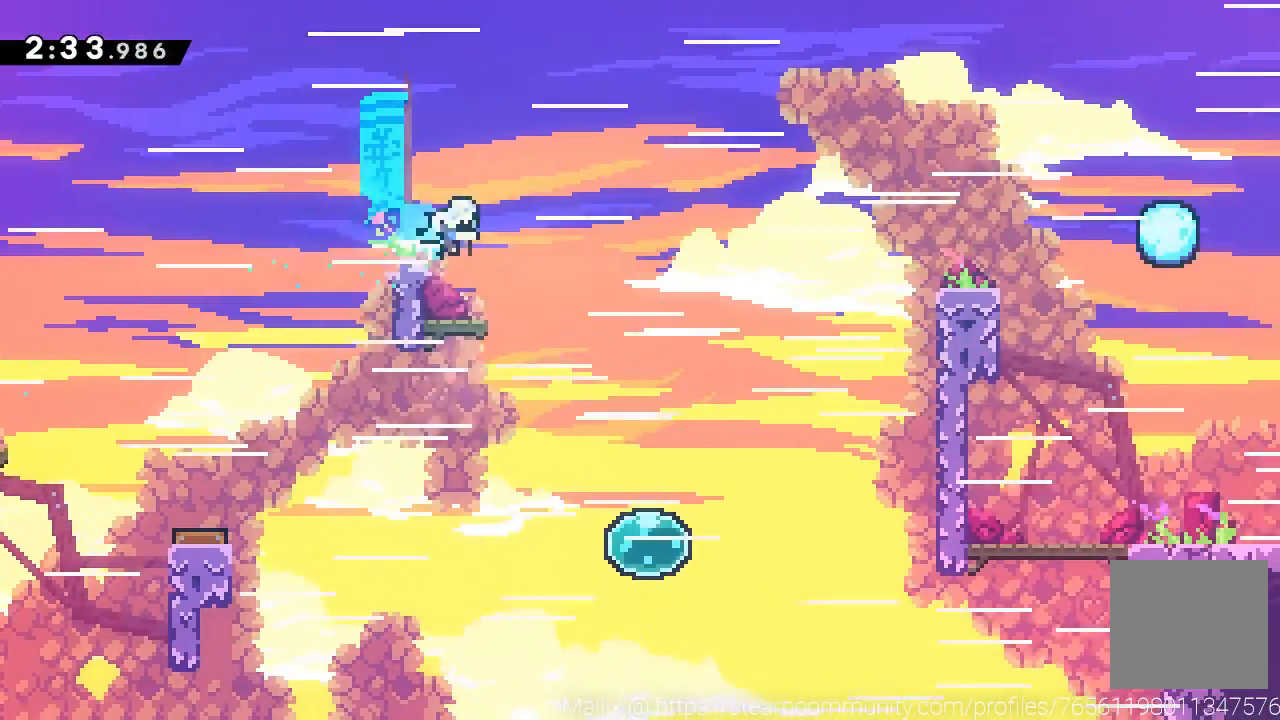
{"buttons": [], "left_stick": "right", "events": [[66, "A", "down"], [500, "A", "up"]]}
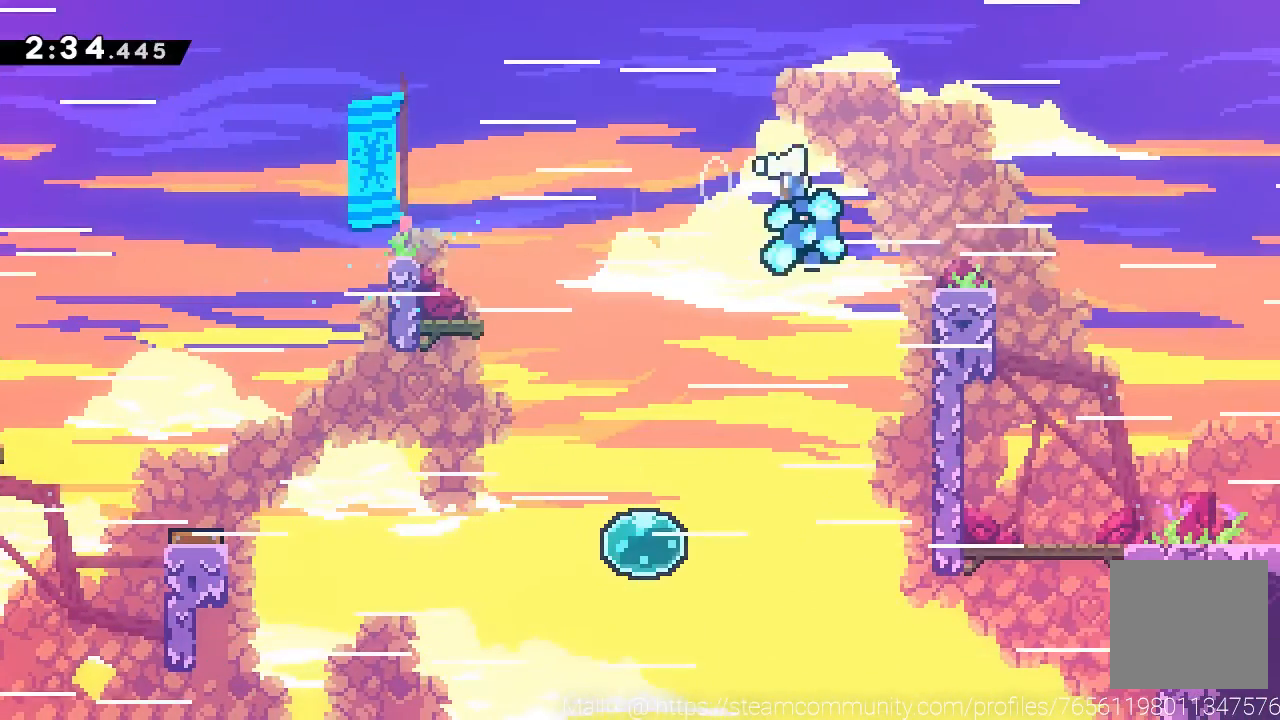
{"buttons": ["L3"], "left_stick": "down-right", "events": [[67, "left_stick", "down-right"], [100, "L3", "down"], [134, "X", "down"], [267, "X", "up"], [400, "X", "down"], [467, "X", "up"]]}
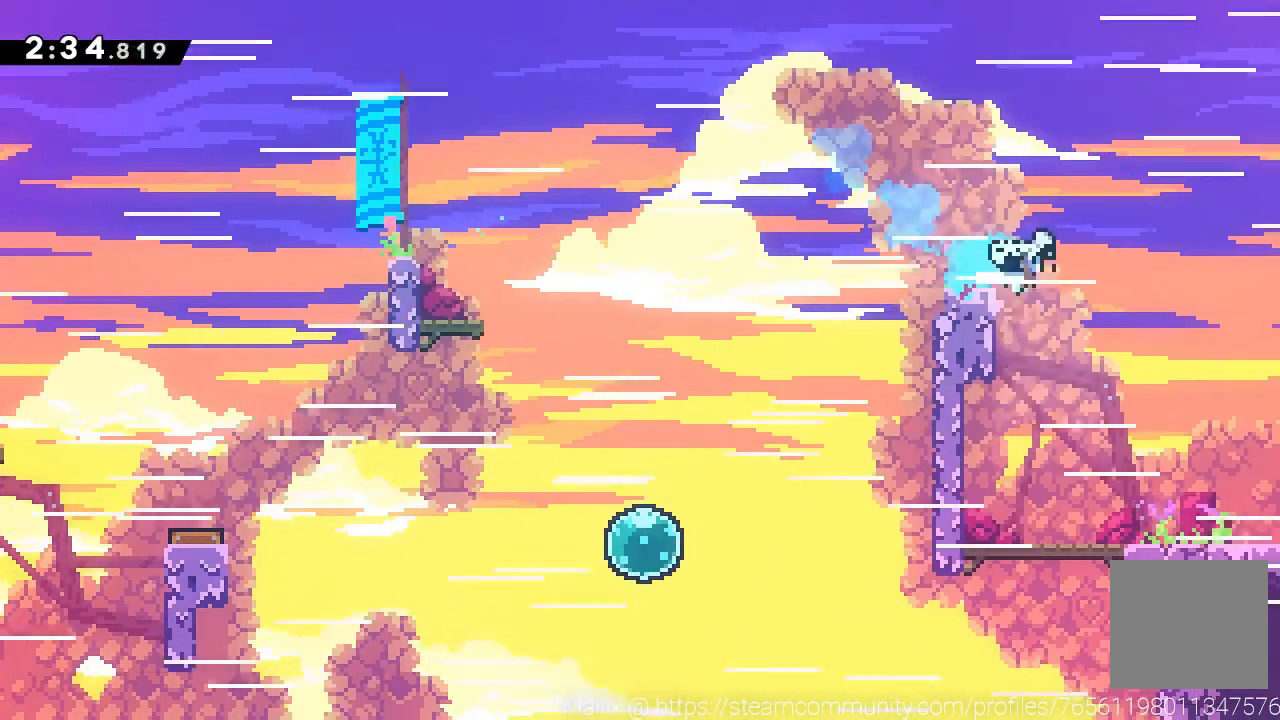
{"buttons": [], "left_stick": "down-right", "events": [[66, "A", "down"], [133, "A", "up"], [467, "L3", "up"]]}
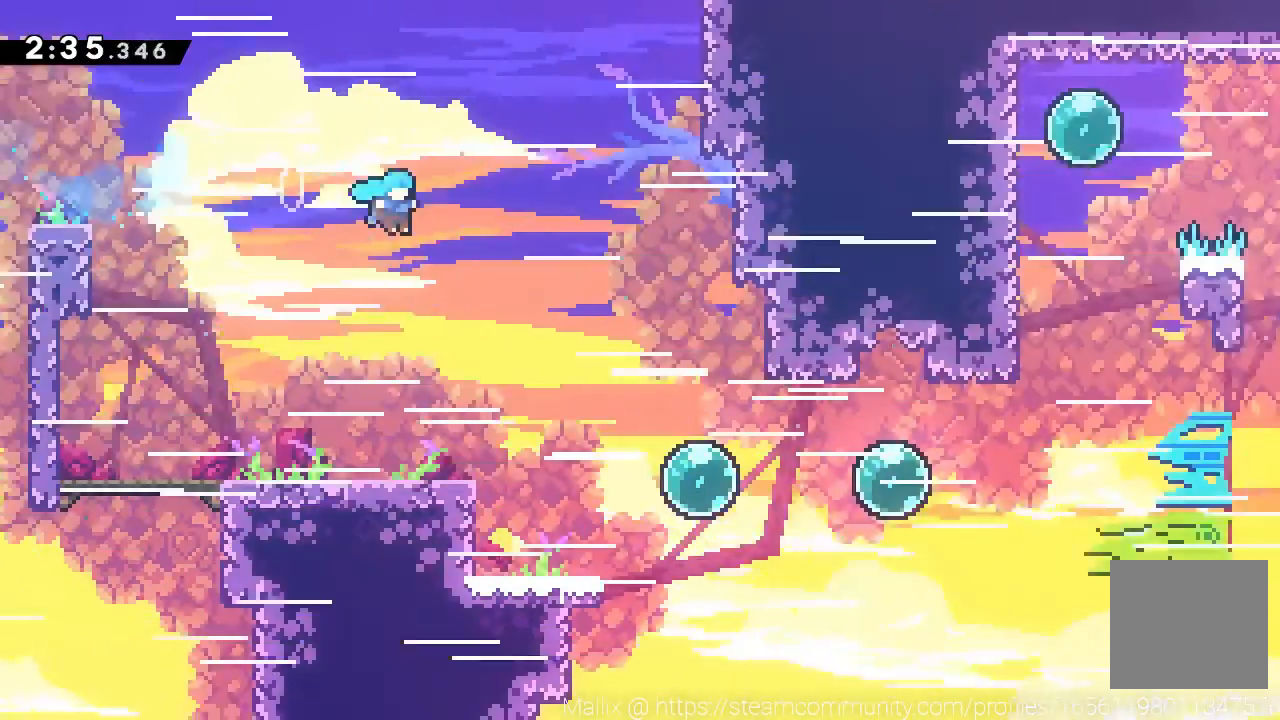
{"buttons": ["L3"], "left_stick": "down-right", "events": [[67, "left_stick", "center"], [234, "left_stick", "down-right"], [334, "L3", "down"]]}
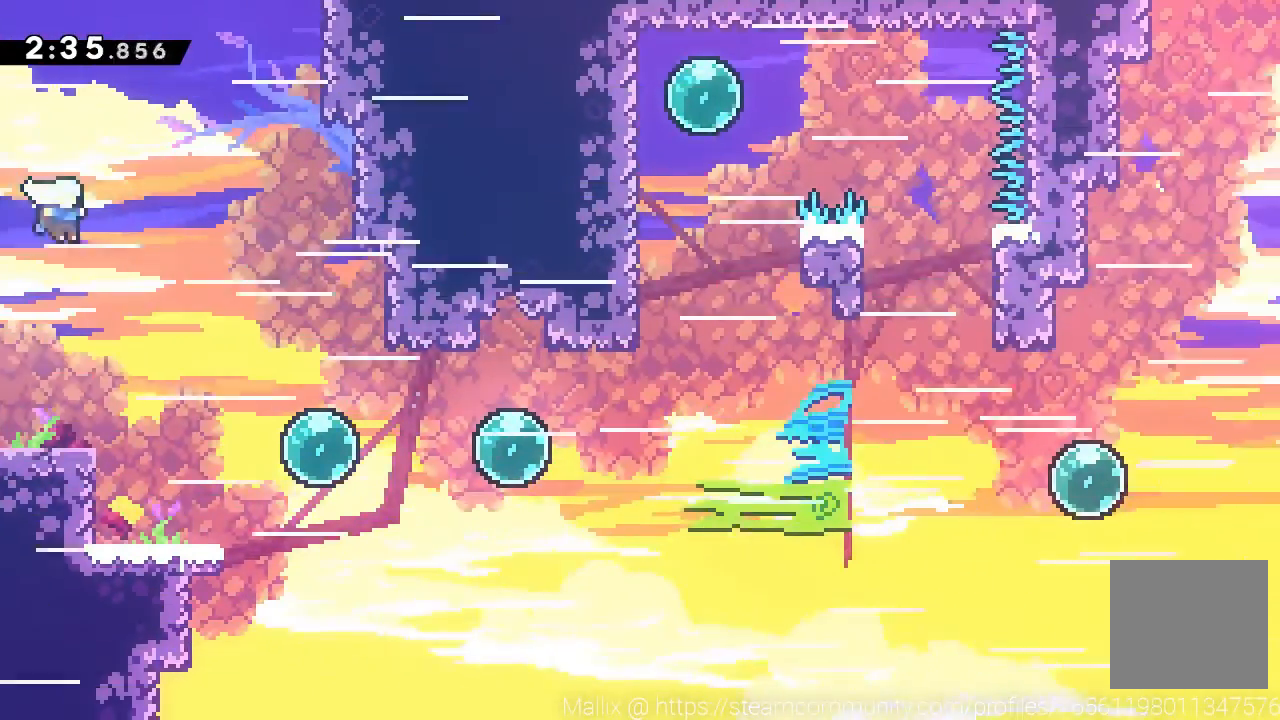
{"buttons": ["X"], "left_stick": "right", "events": [[133, "X", "down"], [300, "L3", "up"], [300, "X", "up"], [333, "left_stick", "right"], [433, "X", "down"]]}
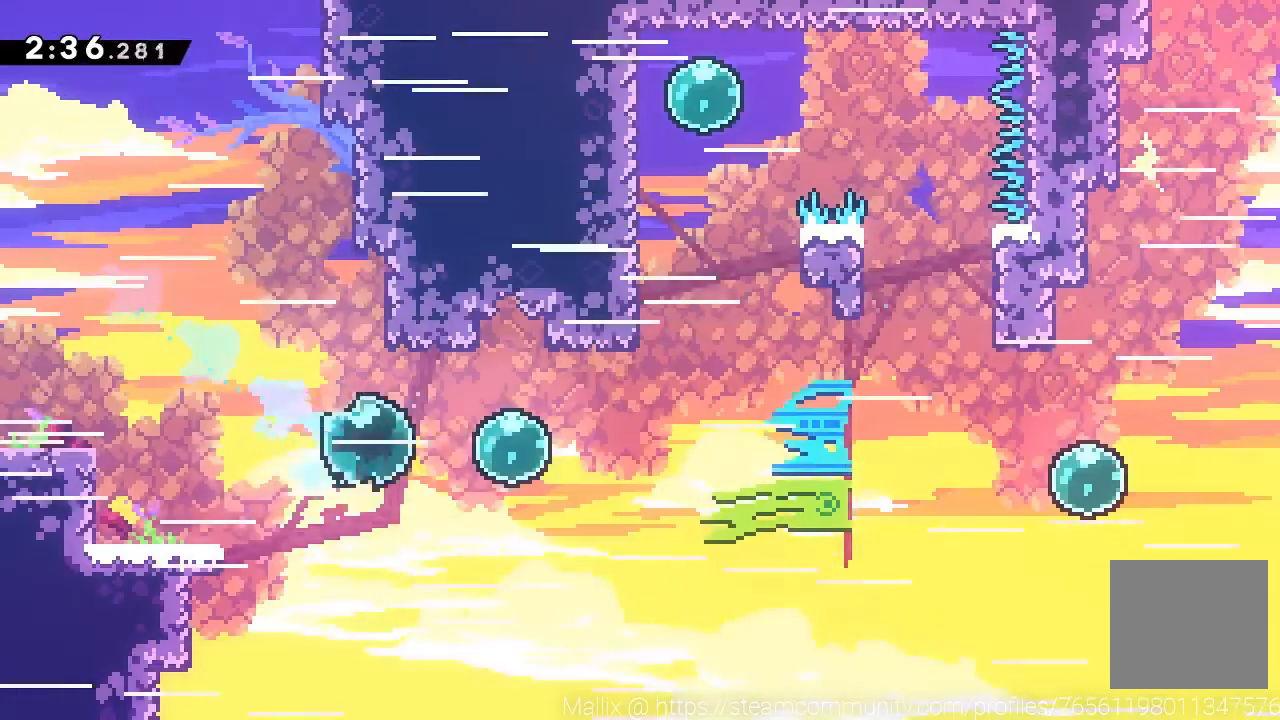
{"buttons": ["X"], "left_stick": "up", "events": [[67, "X", "up"], [167, "X", "down"], [334, "X", "up"], [400, "left_stick", "up"], [434, "X", "down"]]}
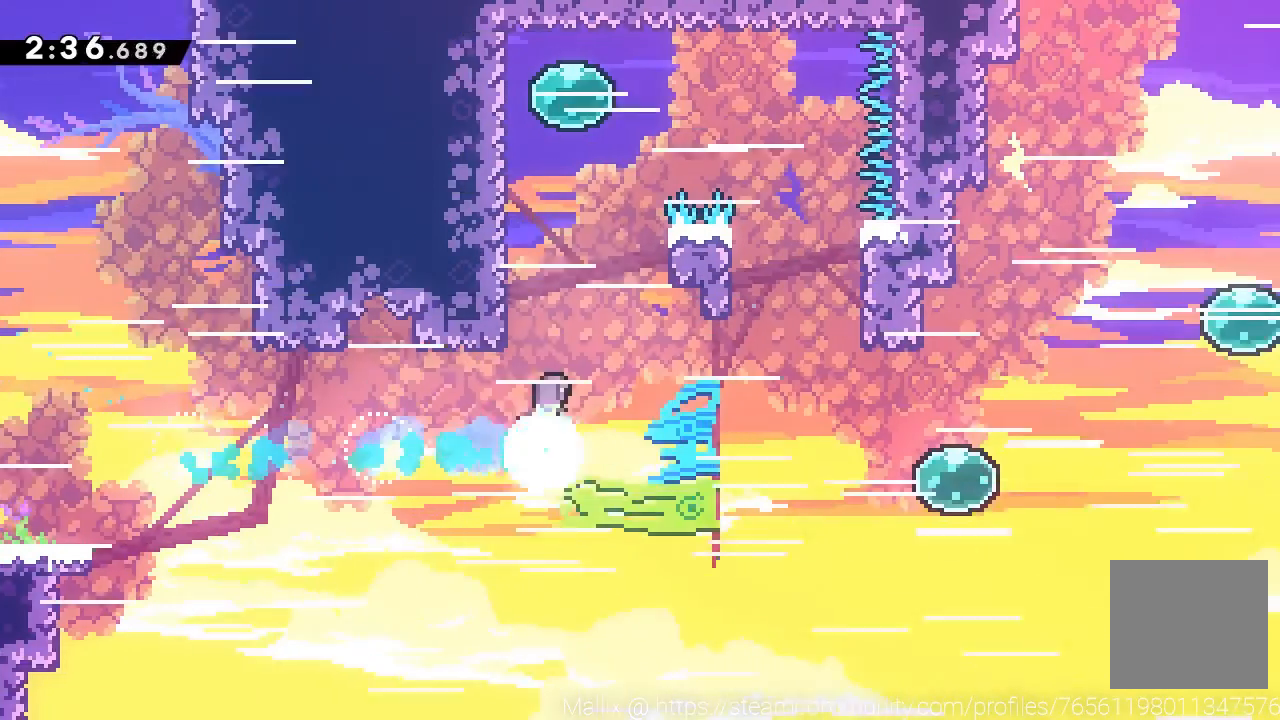
{"buttons": [], "left_stick": "right", "events": [[33, "X", "up"], [166, "A", "down"], [233, "left_stick", "center"], [300, "A", "up"], [333, "left_stick", "right"], [400, "X", "down"], [500, "X", "up"]]}
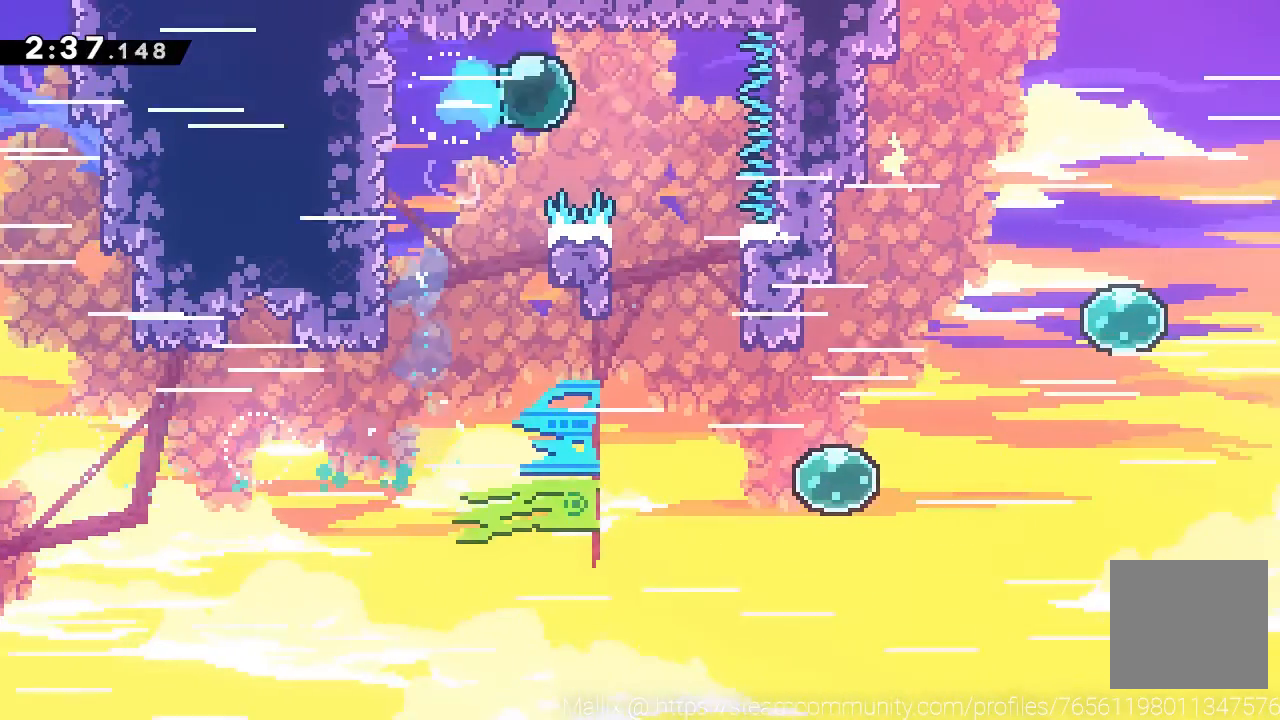
{"buttons": ["L3"], "left_stick": "down-right", "events": [[67, "left_stick", "down-right"], [133, "L3", "down"]]}
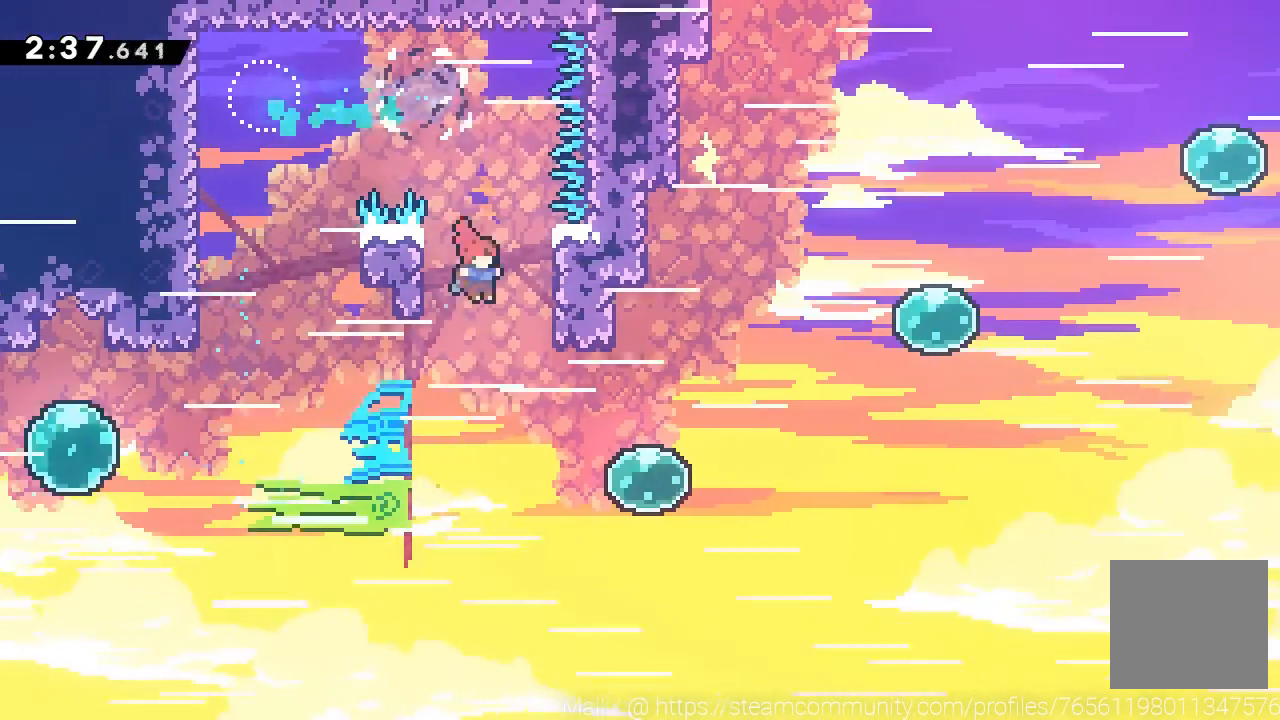
{"buttons": ["X"], "left_stick": "up-right", "events": [[100, "X", "down"], [267, "L3", "up"], [267, "X", "up"], [300, "left_stick", "up-right"], [367, "X", "down"]]}
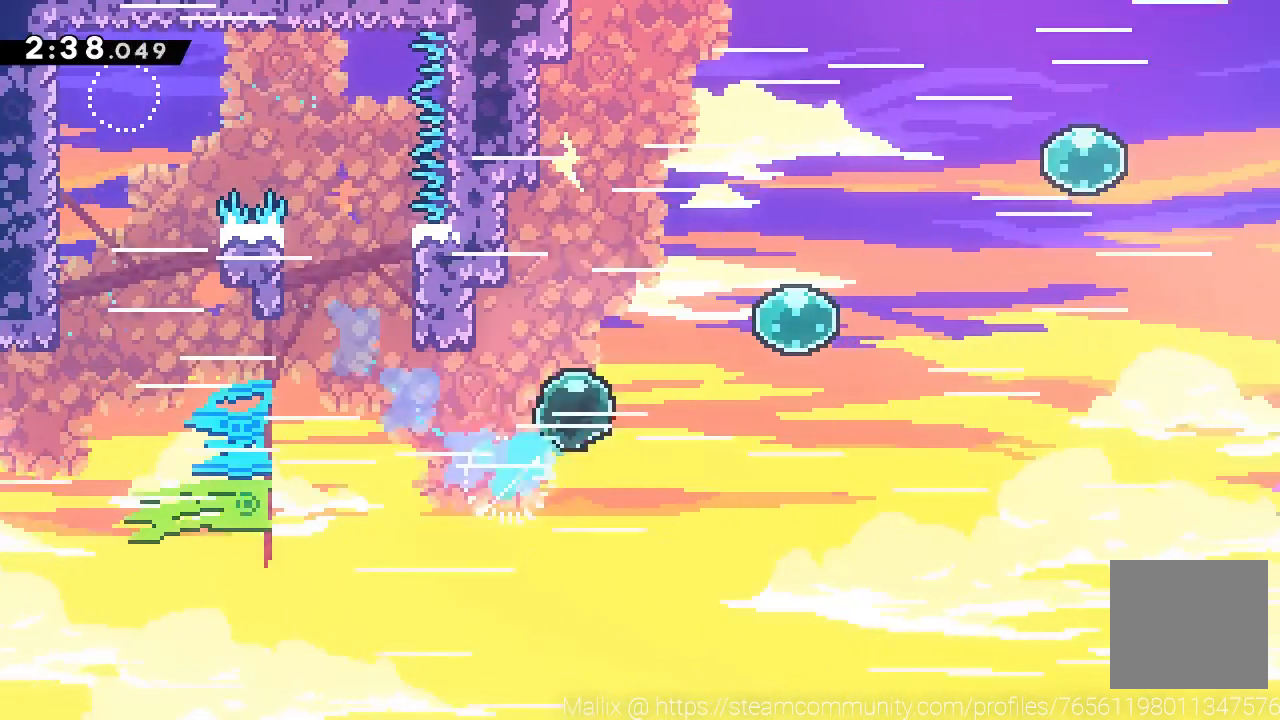
{"buttons": ["X"], "left_stick": "right", "events": [[33, "left_stick", "right"], [66, "X", "up"], [167, "X", "down"], [300, "X", "up"], [400, "X", "down"]]}
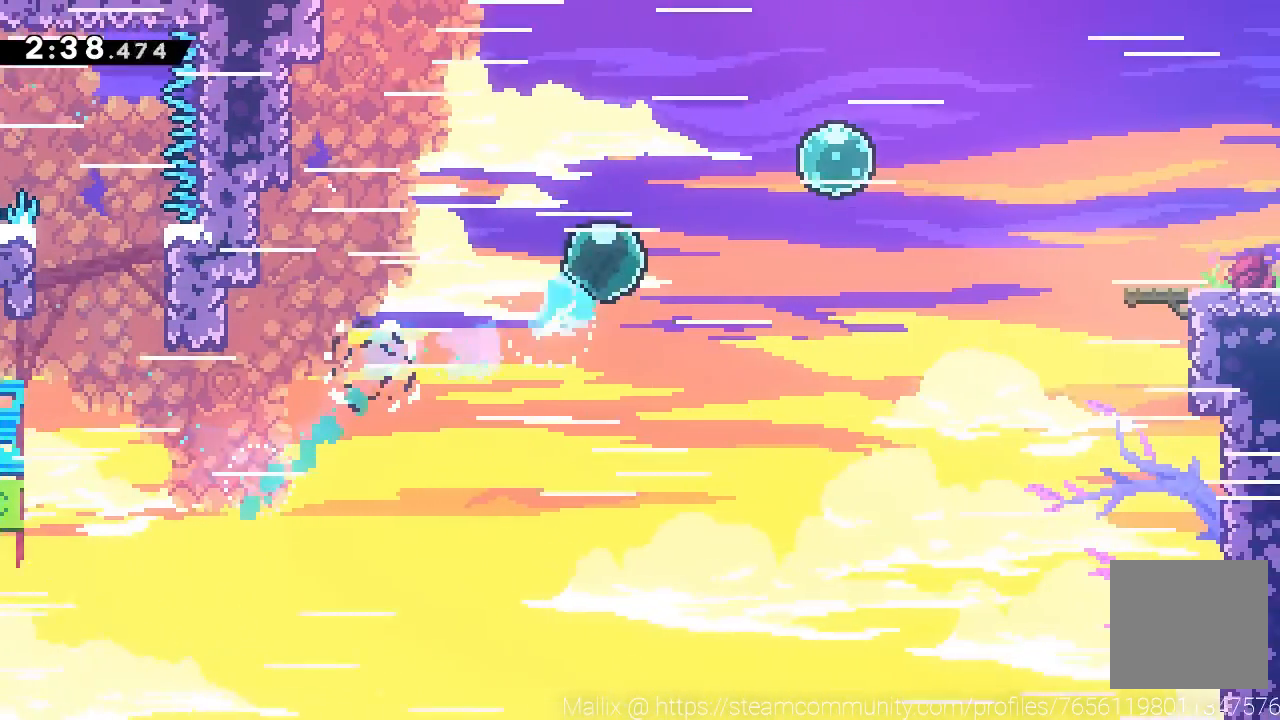
{"buttons": ["X"], "left_stick": "right", "events": [[100, "X", "up"], [167, "X", "down"], [334, "X", "up"], [434, "X", "down"]]}
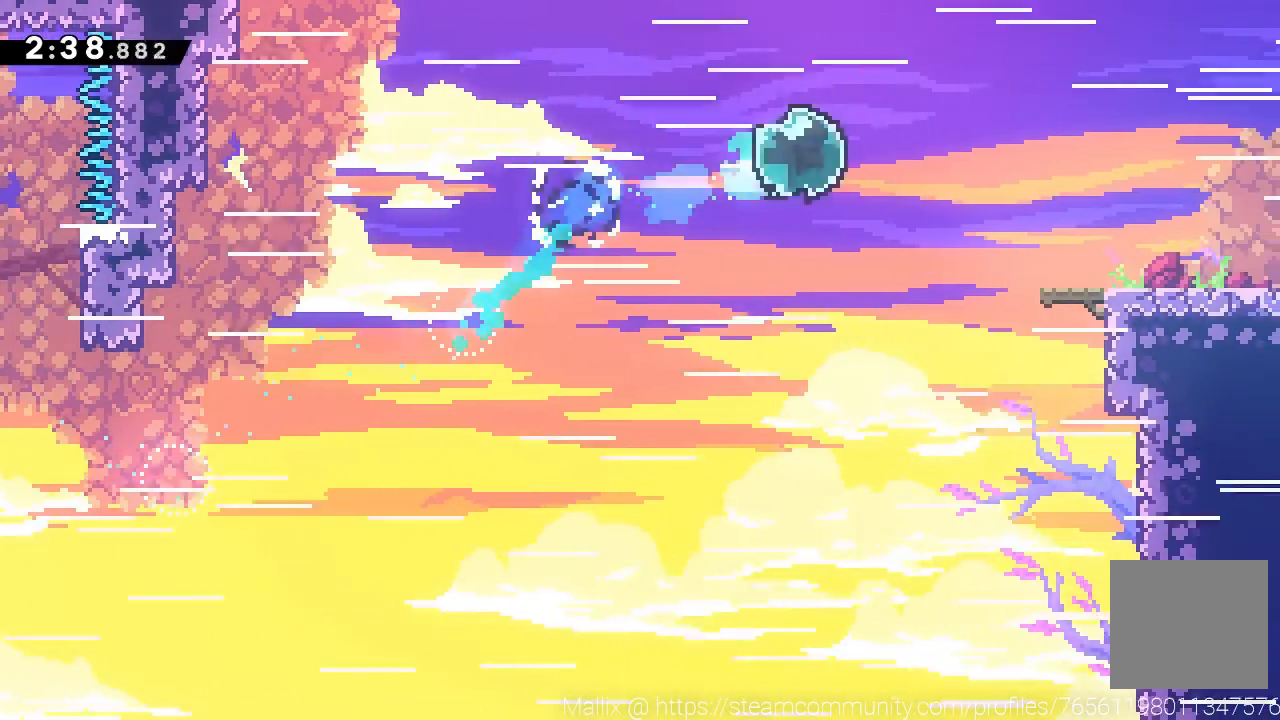
{"buttons": ["X"], "left_stick": "right", "events": [[66, "X", "up"], [433, "X", "down"]]}
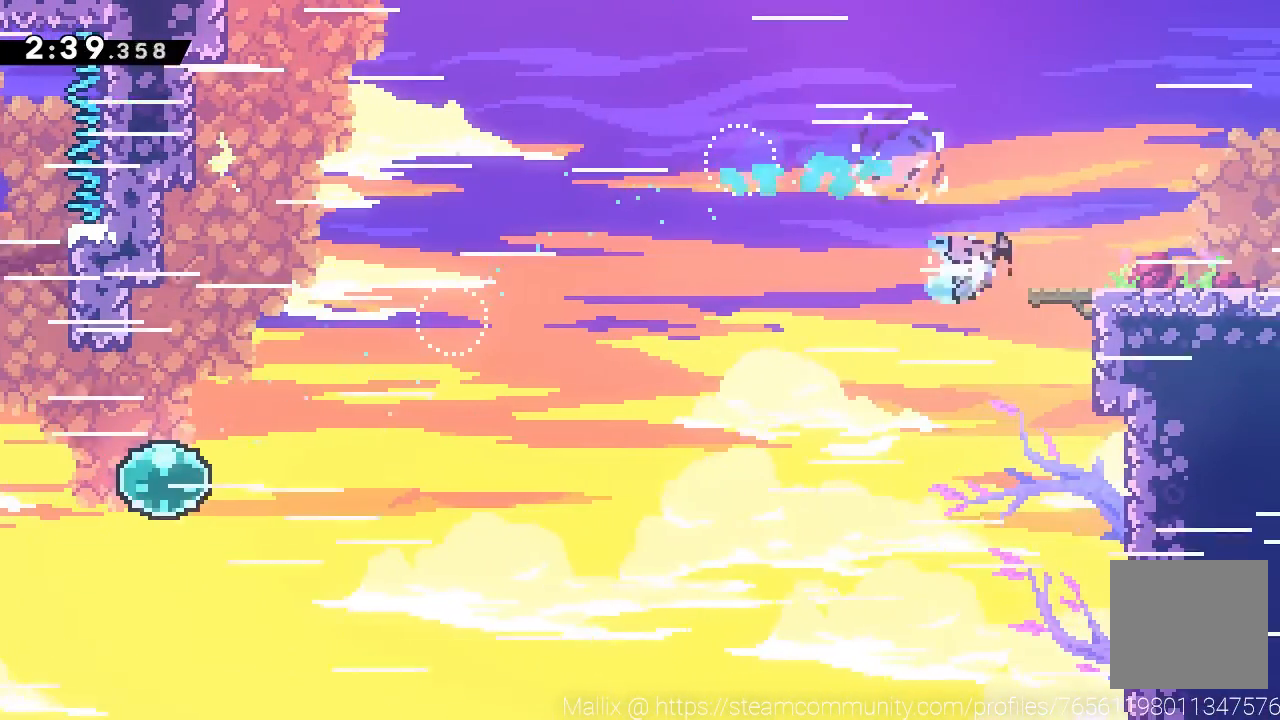
{"buttons": [], "left_stick": "down-right", "events": [[67, "X", "up"], [200, "left_stick", "down-right"], [300, "L3", "down"], [300, "R1", "down"], [300, "X", "down"], [367, "A", "down"], [367, "R1", "up"], [367, "X", "up"], [467, "A", "up"], [501, "L3", "up"]]}
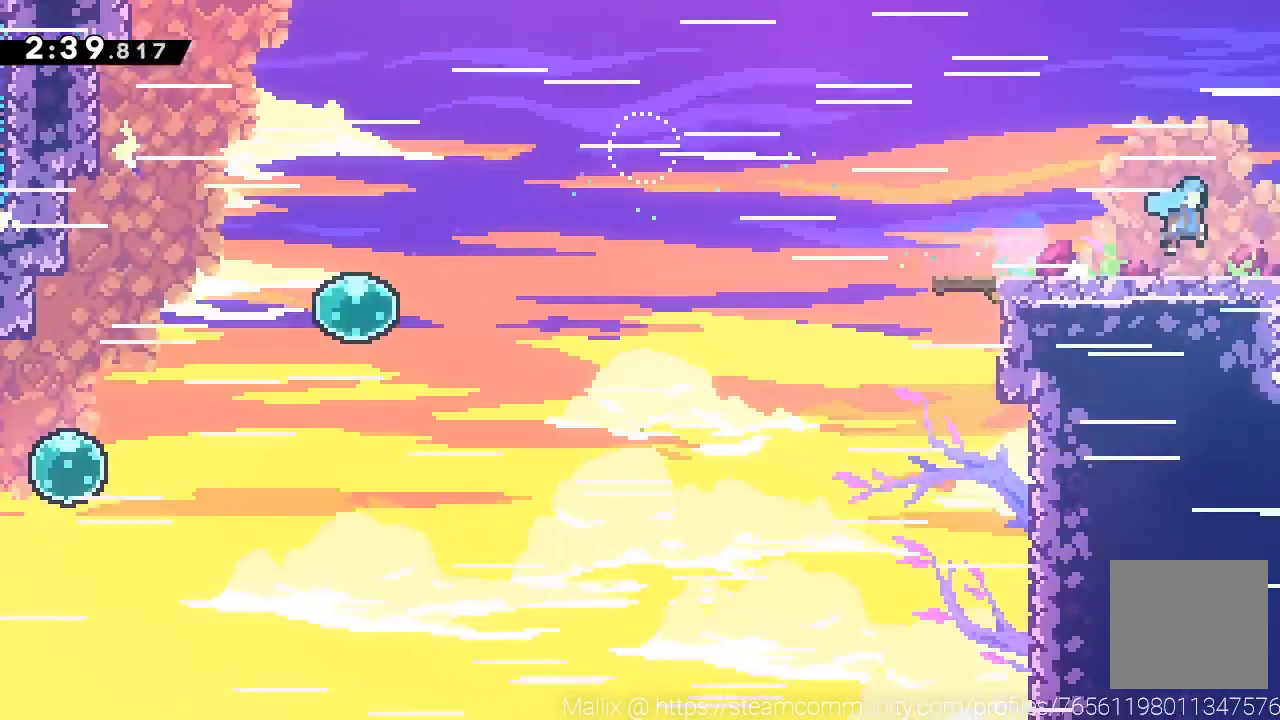
{"buttons": [], "left_stick": "right", "events": [[167, "left_stick", "center"], [333, "left_stick", "right"]]}